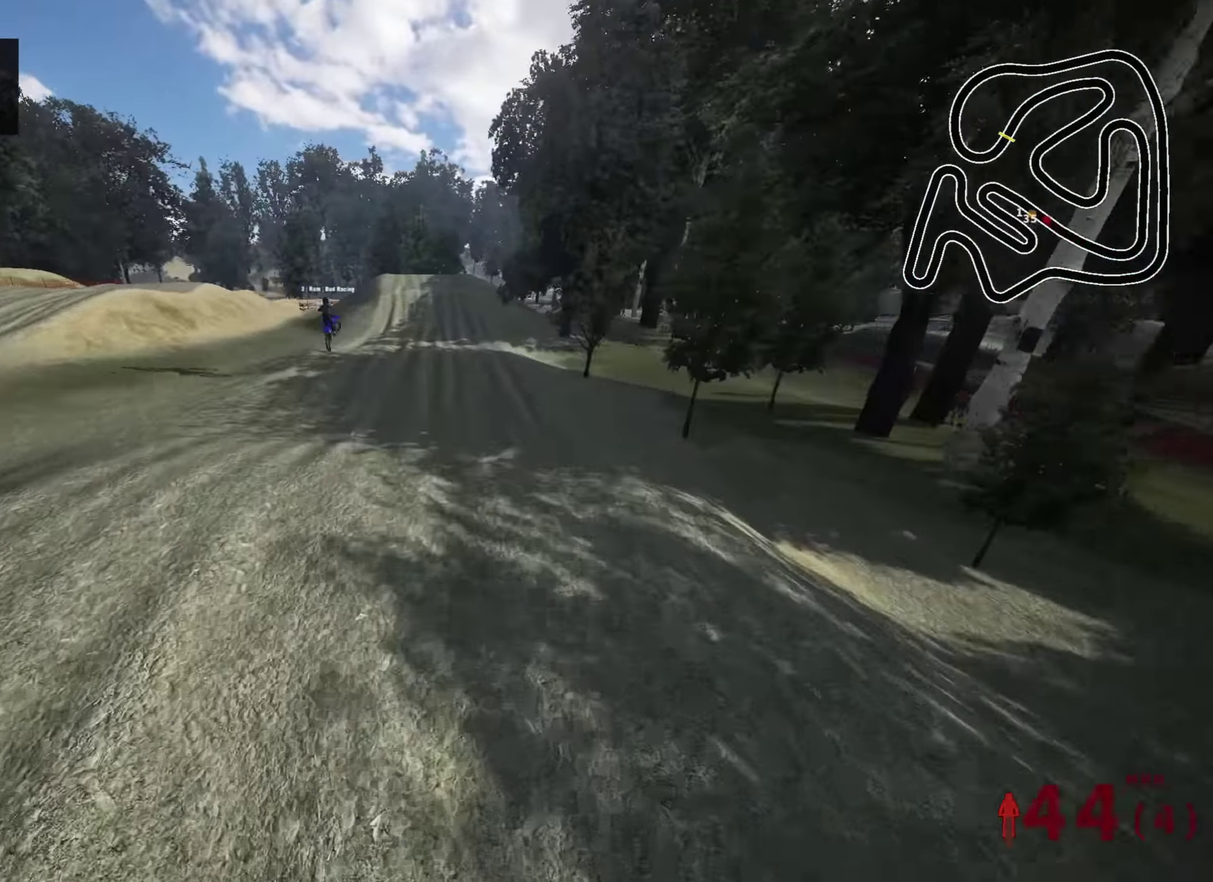
Gameplay with a controller (PlayStation layout); each line is a JSON object with the inputs held at the frame after it (dt_ms = milliseconds from this image to that frame). "events" lists button and stick changes between this image and that frame as [ms after this image, input, new state], when the widget could be followed in between.
{"dt_ms": 400, "buttons": ["R2"], "left_stick": "center", "right_stick": "up", "events": [[234, "right_stick", "up"]]}
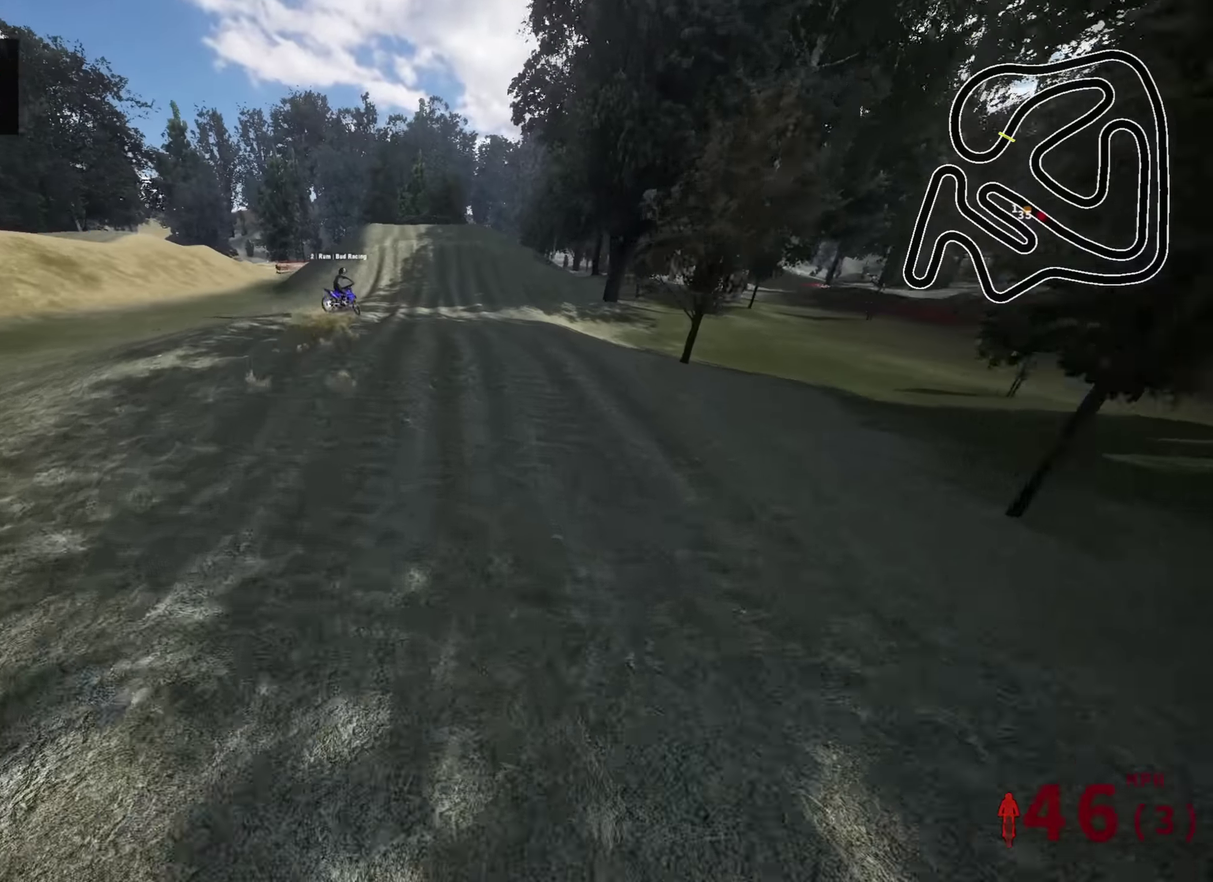
{"dt_ms": 600, "buttons": [], "left_stick": "center", "right_stick": "center"}
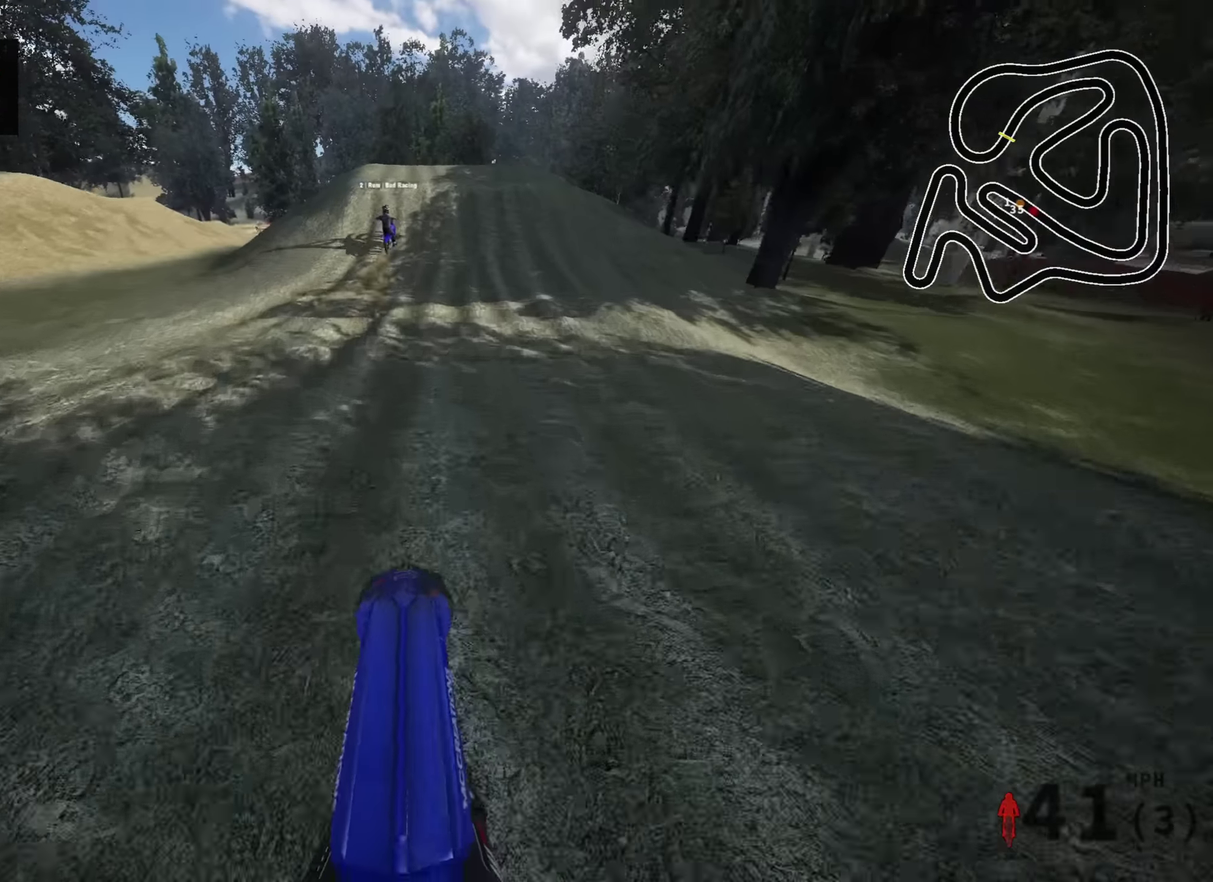
{"dt_ms": 400, "buttons": [], "left_stick": "right", "right_stick": "center", "events": [[184, "left_stick", "right"]]}
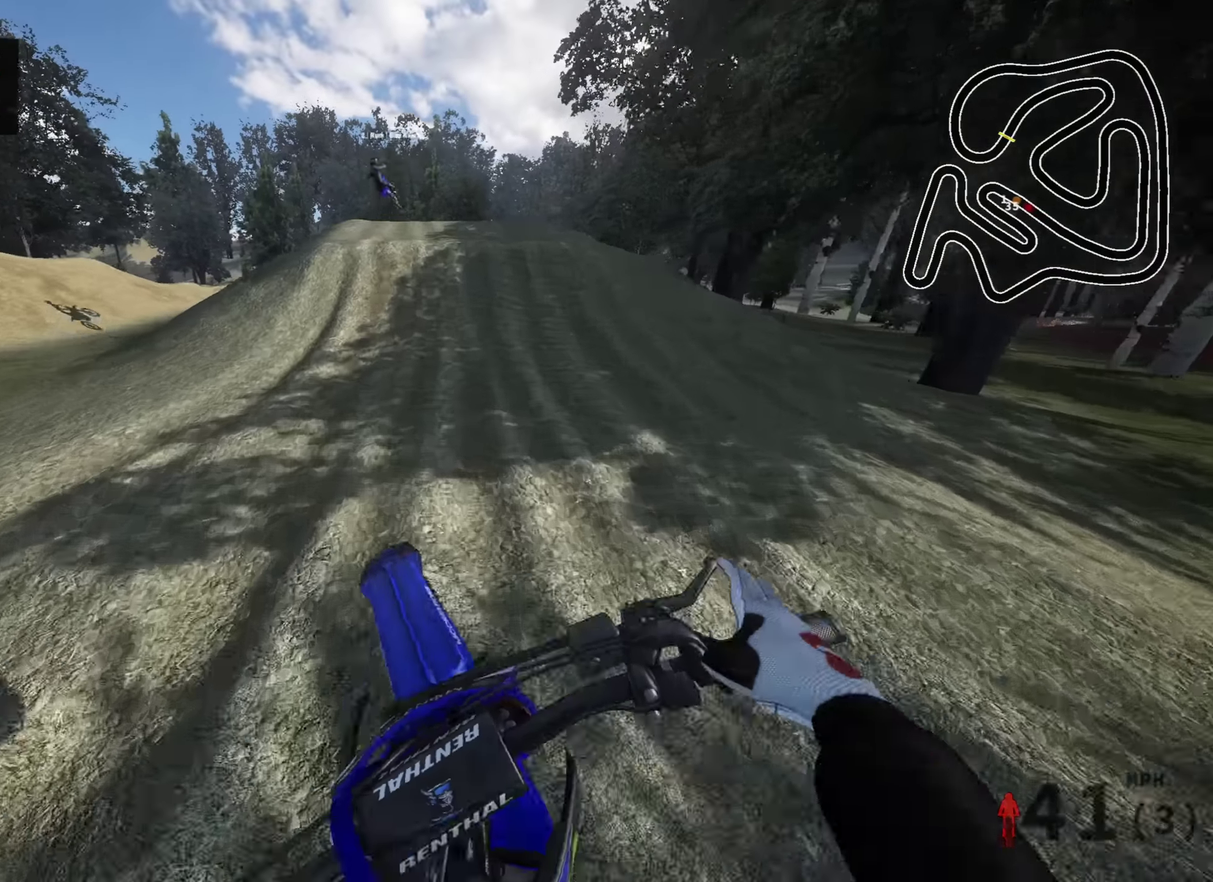
{"dt_ms": 600, "buttons": ["R2"], "left_stick": "center", "right_stick": "center", "events": [[17, "R2", "down"], [117, "left_stick", "center"]]}